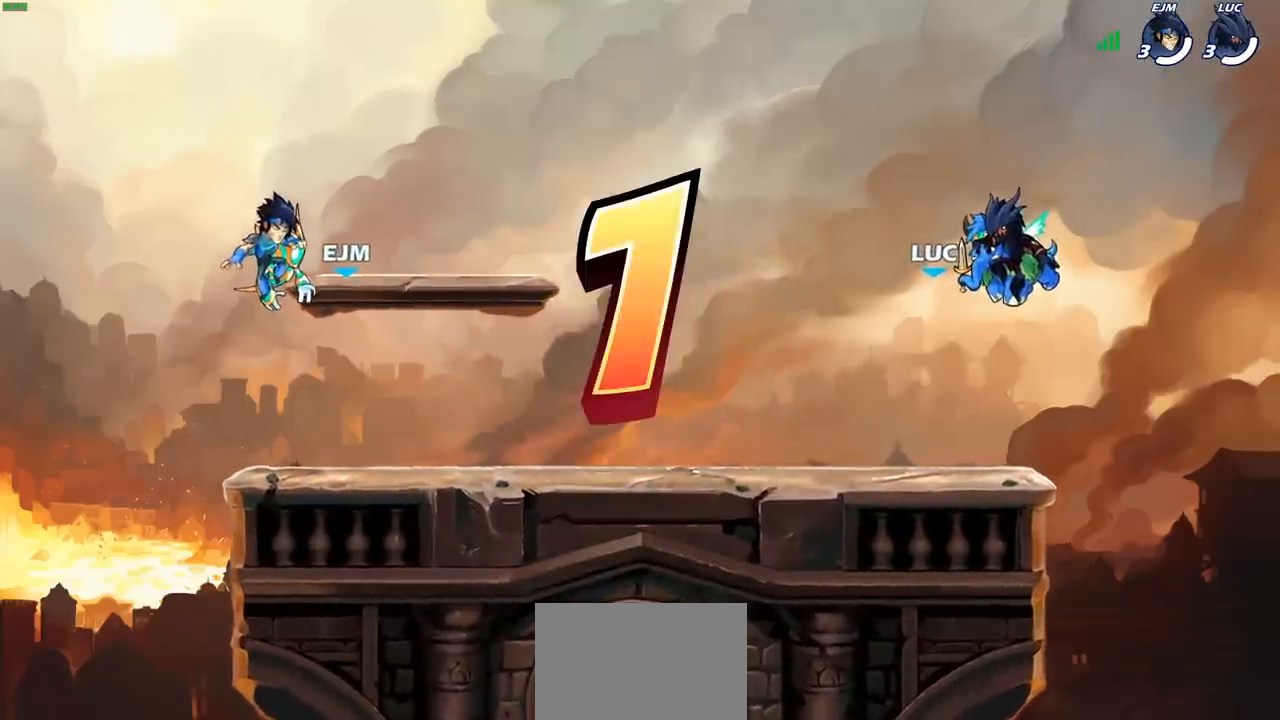
Gameplay with a controller (PlayStation layout); each line is a JSON object with the inputs held at the frame after it. "events" lists button and stick changes between this image and that frame as [ms after this image, input, new state], when the widget could be followed in between. Not read: R1.
{"buttons": ["SELECT"], "left_stick": "center", "right_stick": "center", "events": [[383, "SELECT", "down"]]}
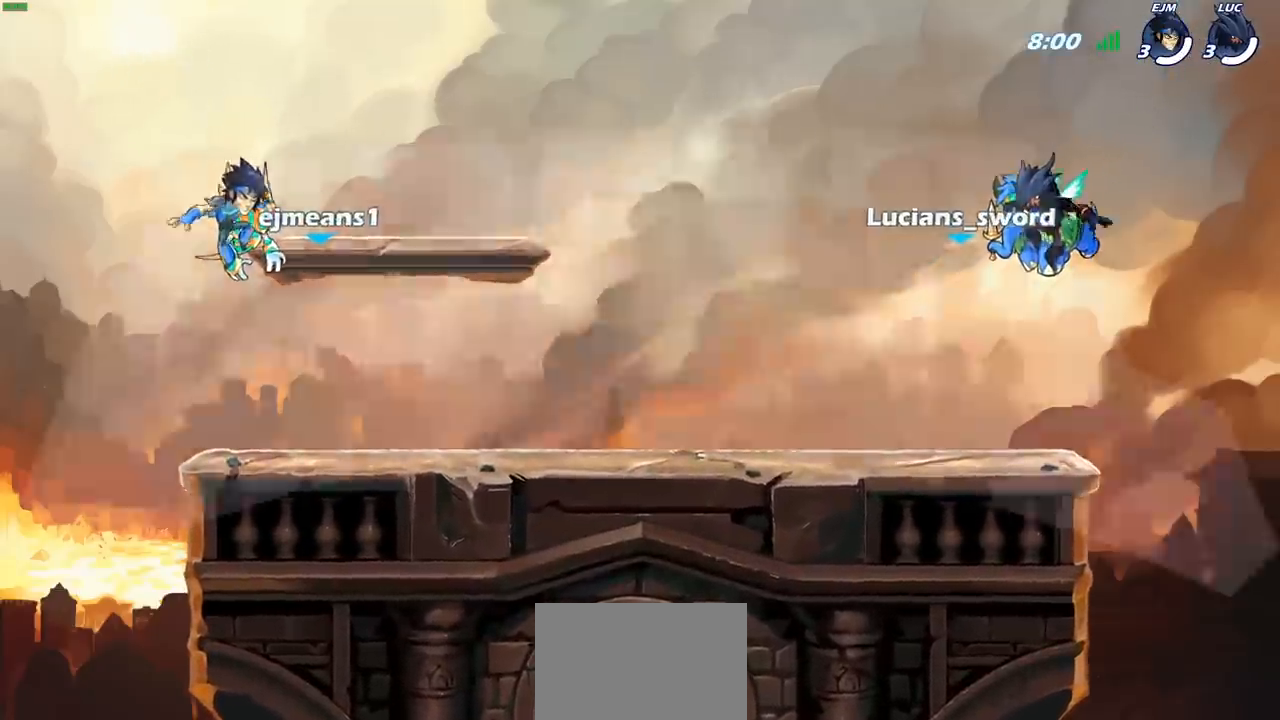
{"buttons": ["SELECT"], "left_stick": "center", "right_stick": "center", "events": []}
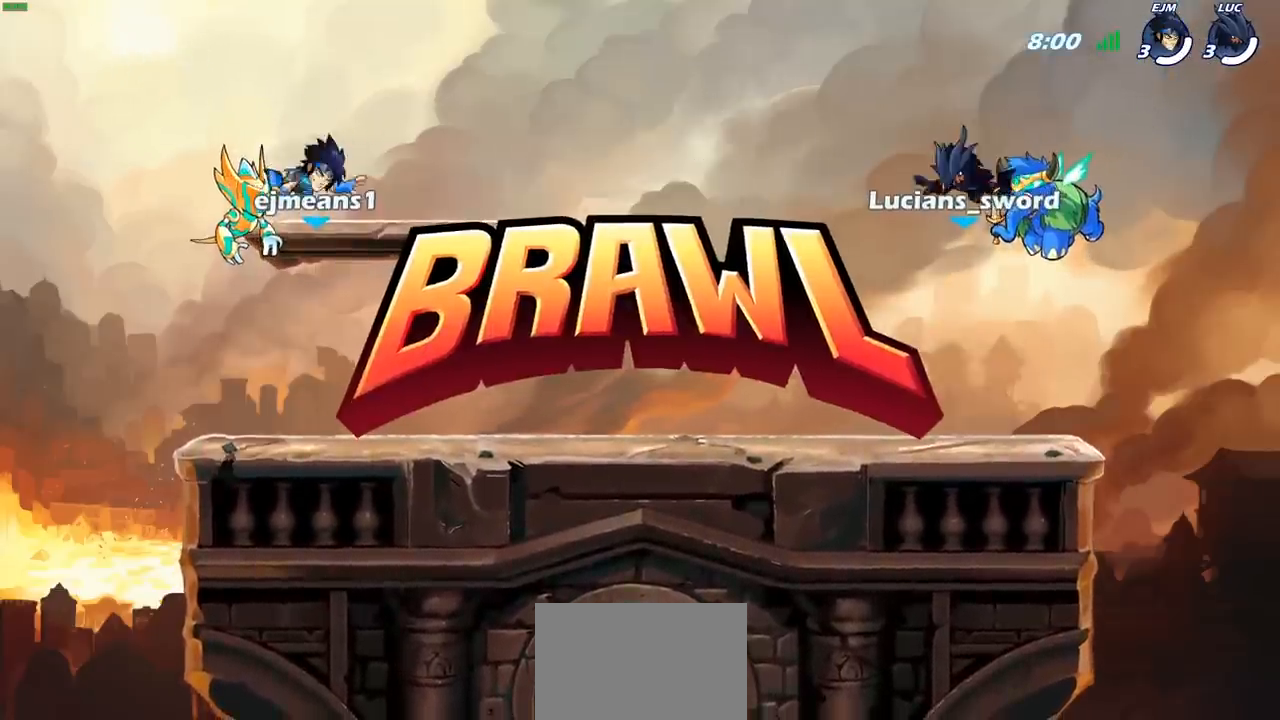
{"buttons": ["SELECT"], "left_stick": "center", "right_stick": "left", "events": [[433, "right_stick", "left"]]}
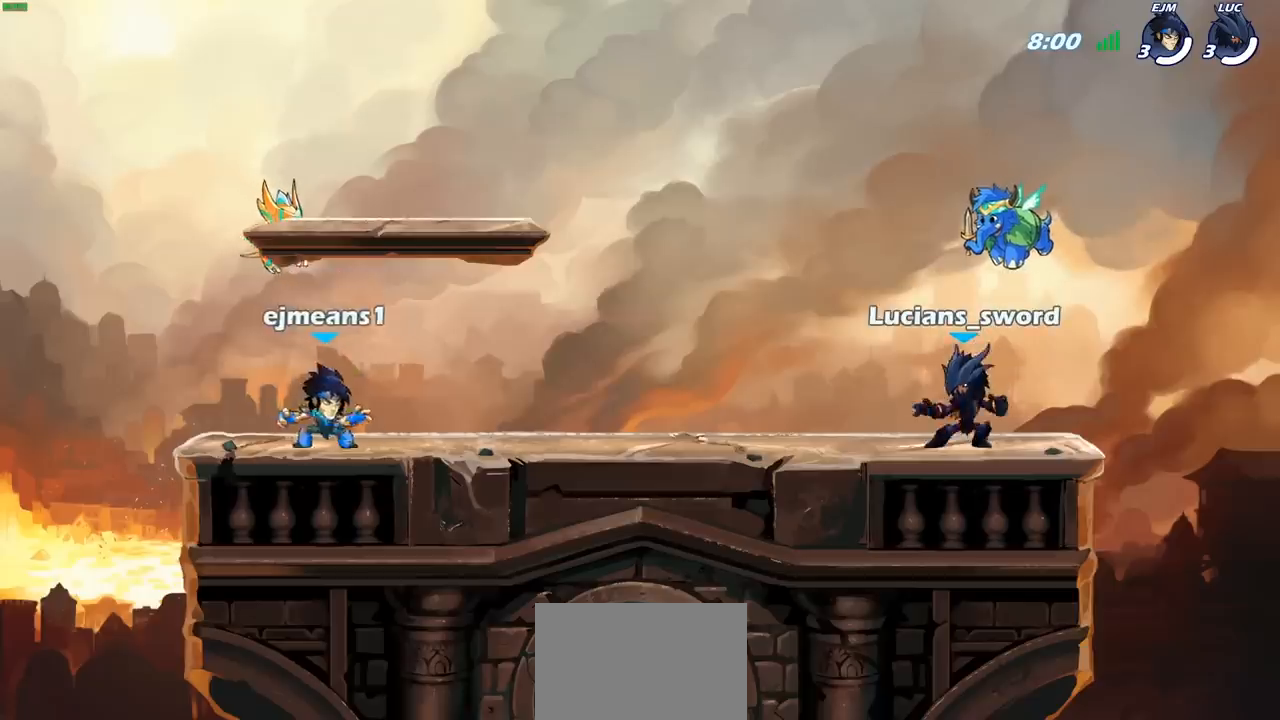
{"buttons": ["SELECT"], "left_stick": "center", "right_stick": "center", "events": [[50, "right_stick", "center"], [117, "right_stick", "left"], [233, "right_stick", "center"]]}
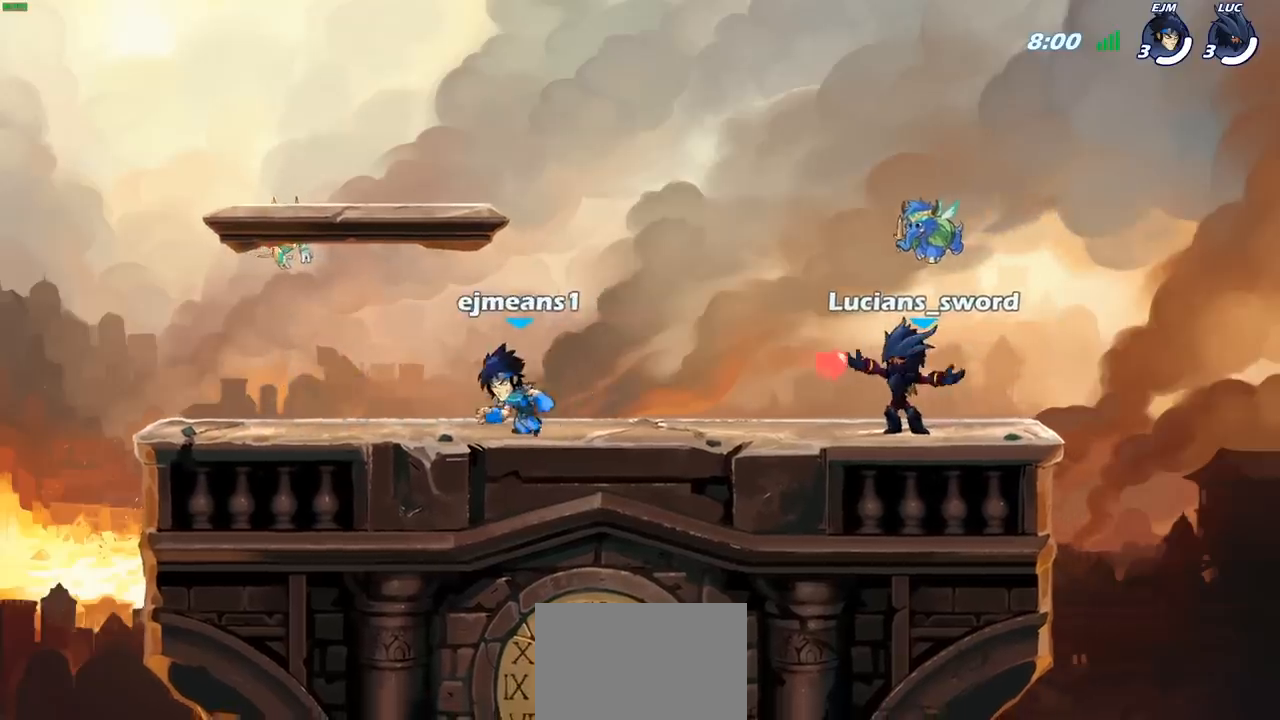
{"buttons": [], "left_stick": "center", "right_stick": "center", "events": [[333, "SELECT", "up"]]}
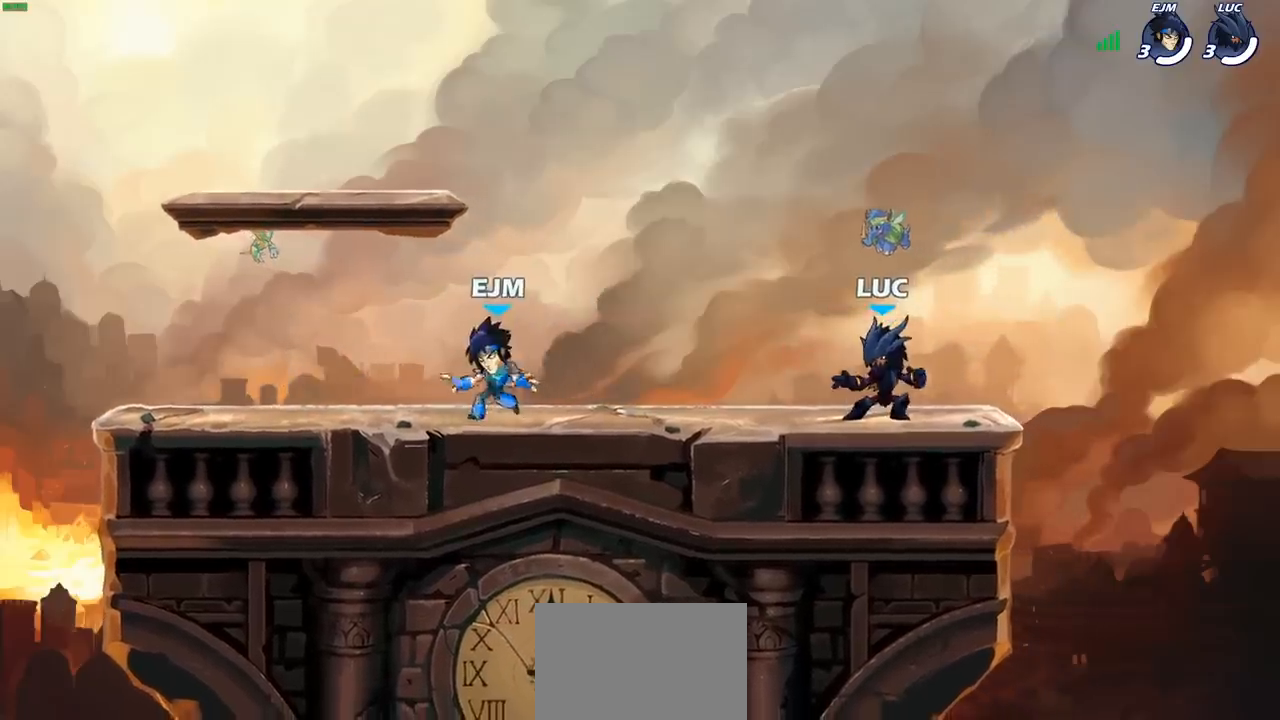
{"buttons": ["CROSS", "R2"], "left_stick": "left", "right_stick": "center", "events": [[400, "left_stick", "left"], [450, "R2", "down"], [483, "CROSS", "down"]]}
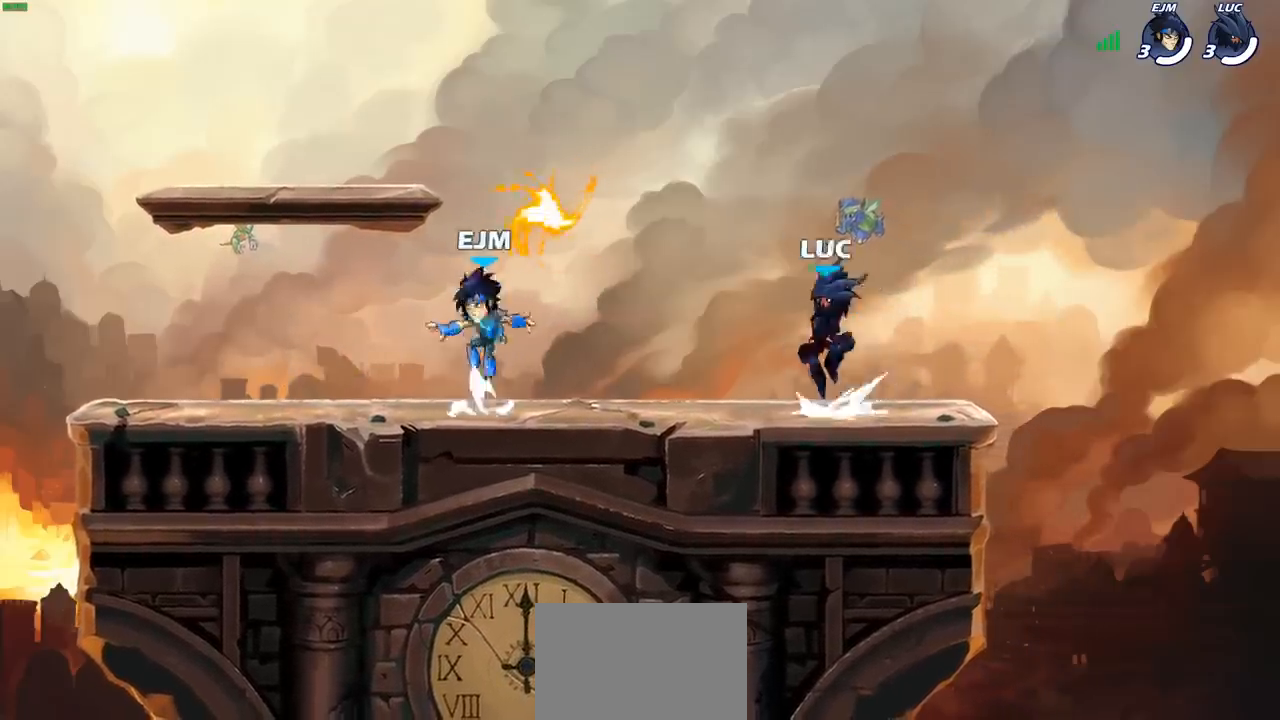
{"buttons": ["CROSS"], "left_stick": "up-left", "right_stick": "center", "events": [[100, "CROSS", "up"], [100, "R2", "up"], [200, "CROSS", "down"], [200, "left_stick", "up-left"], [350, "CROSS", "up"], [417, "CROSS", "down"]]}
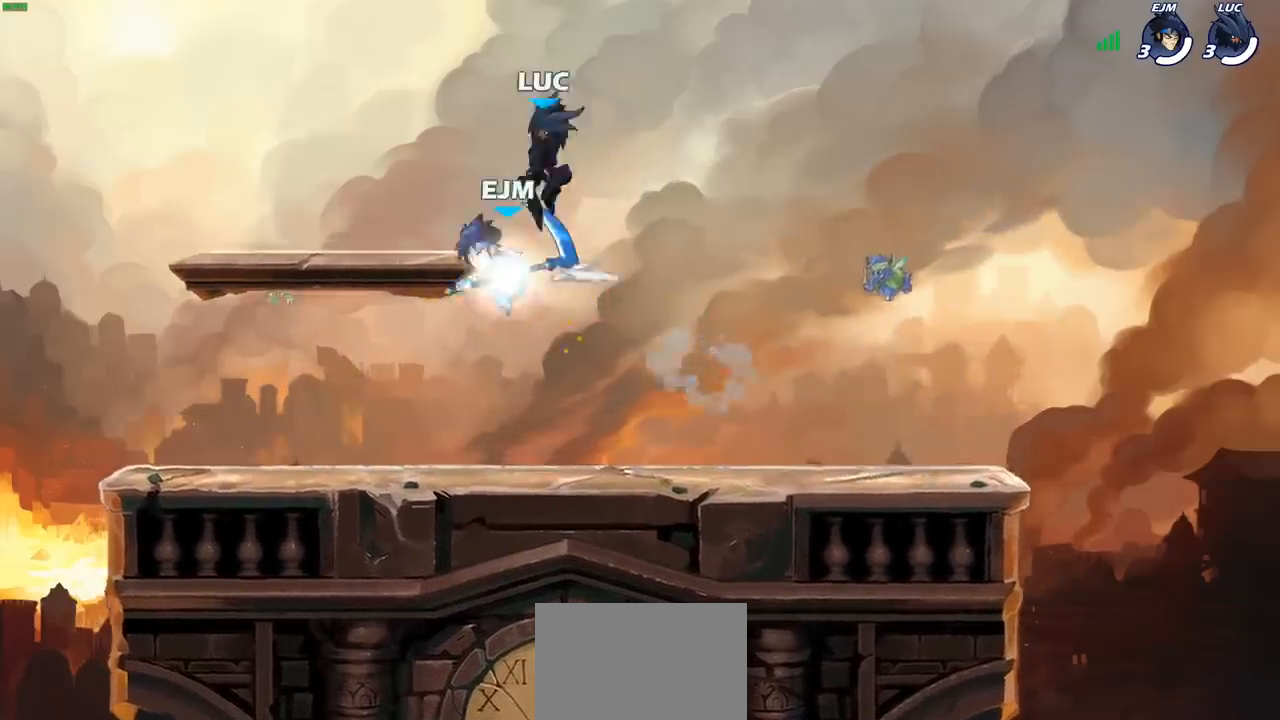
{"buttons": [], "left_stick": "down", "right_stick": "center", "events": [[67, "CROSS", "up"], [100, "left_stick", "left"], [283, "left_stick", "down"], [333, "left_stick", "down-right"], [433, "left_stick", "down"]]}
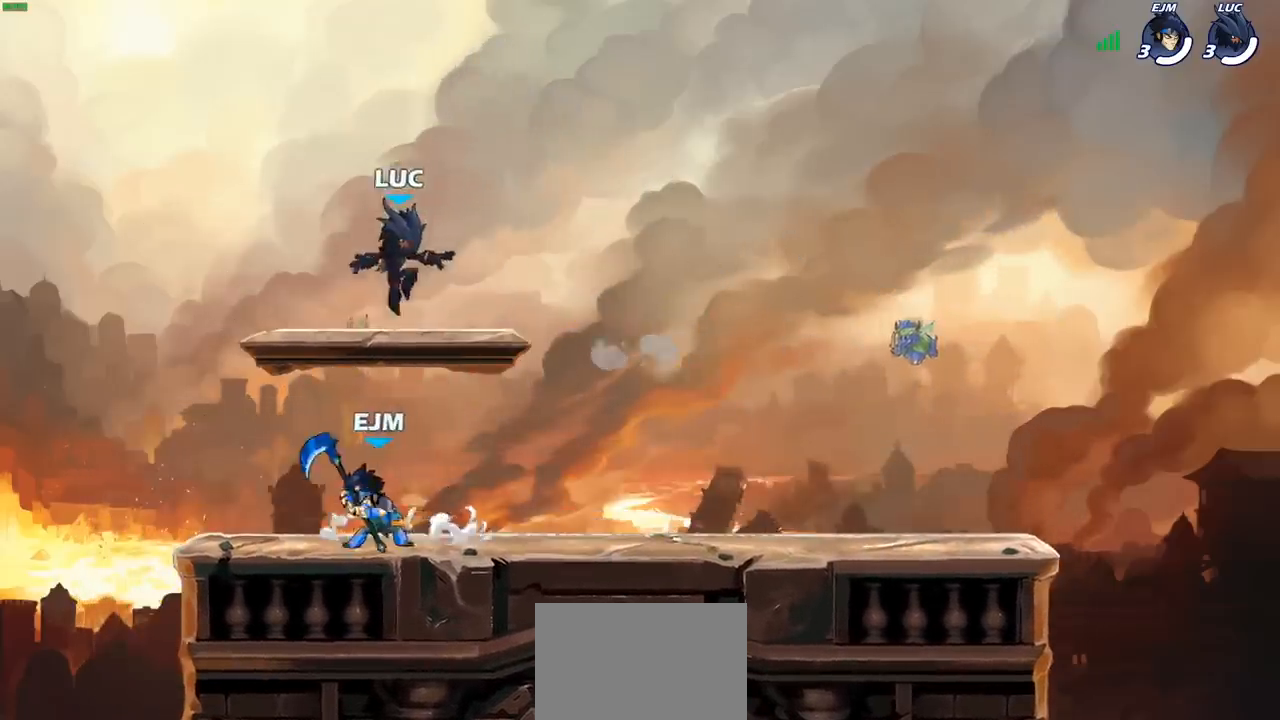
{"buttons": [], "left_stick": "center", "right_stick": "center", "events": [[117, "left_stick", "down-left"], [300, "left_stick", "right"], [450, "left_stick", "center"]]}
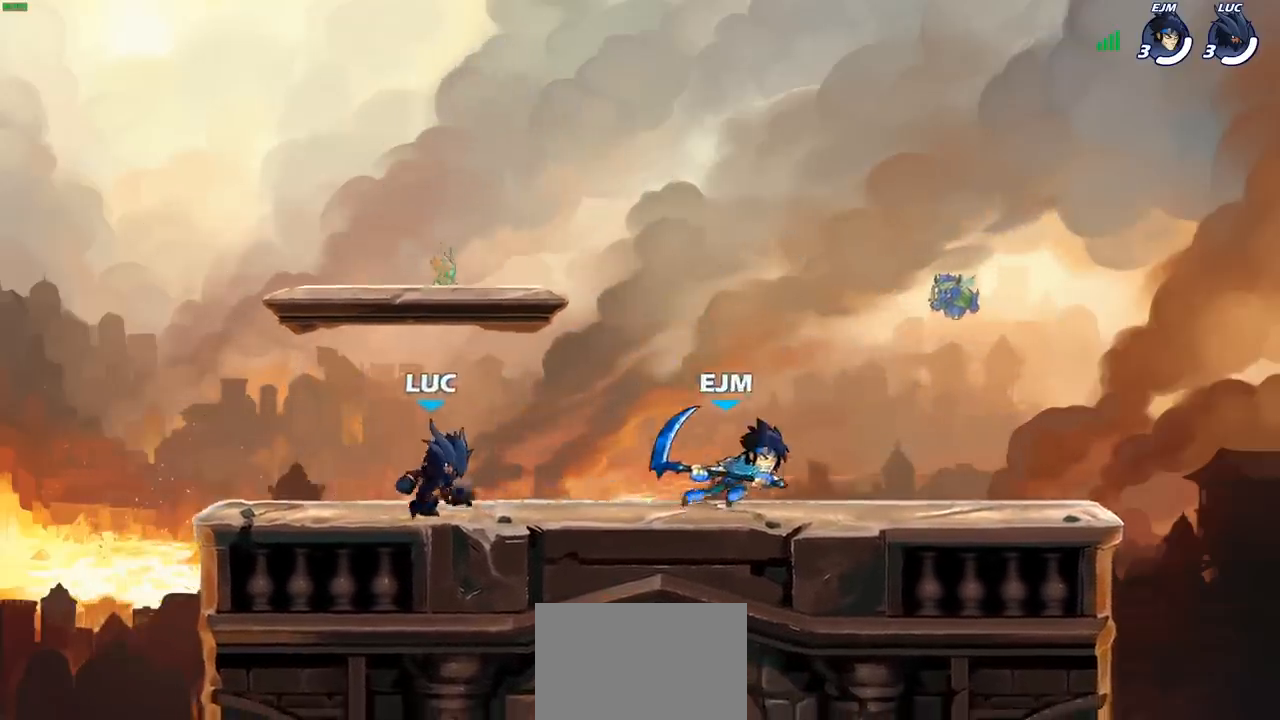
{"buttons": ["CROSS"], "left_stick": "center", "right_stick": "center", "events": [[50, "R2", "down"], [333, "R2", "up"], [500, "CROSS", "down"]]}
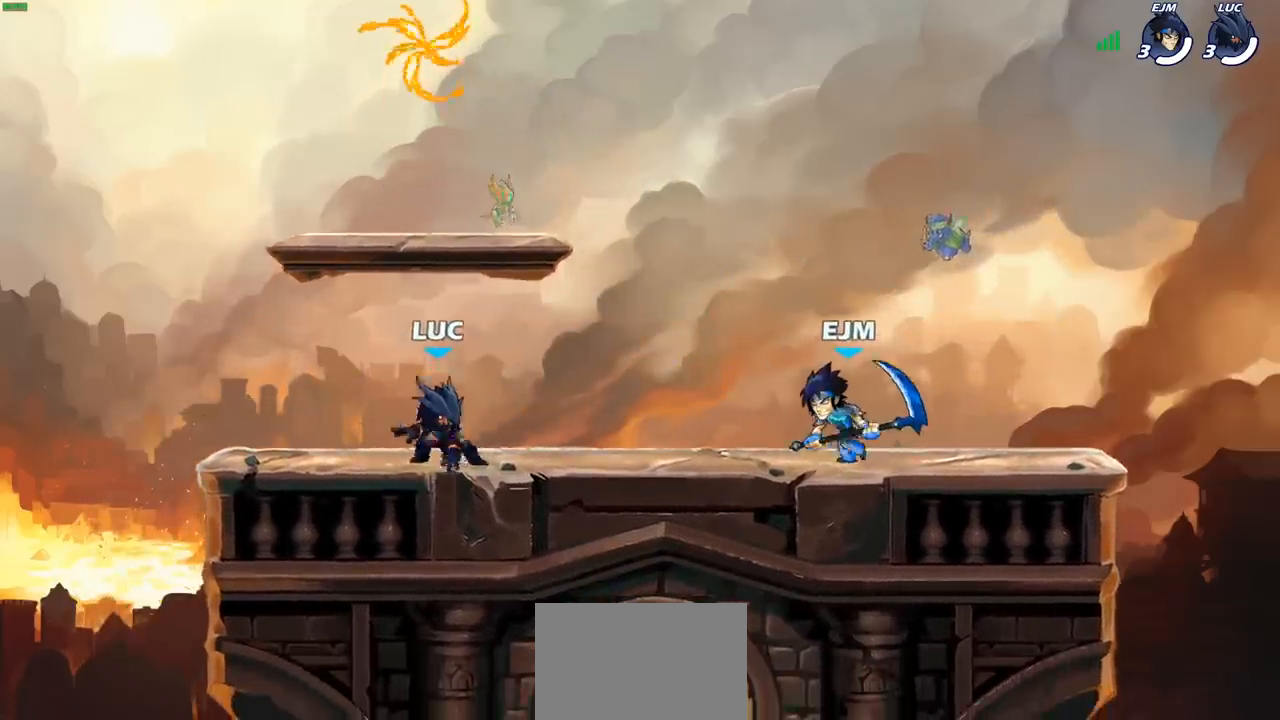
{"buttons": [], "left_stick": "down-left", "right_stick": "center", "events": [[117, "CROSS", "up"], [217, "CROSS", "down"], [333, "CROSS", "up"], [417, "left_stick", "up-left"], [500, "left_stick", "down-left"]]}
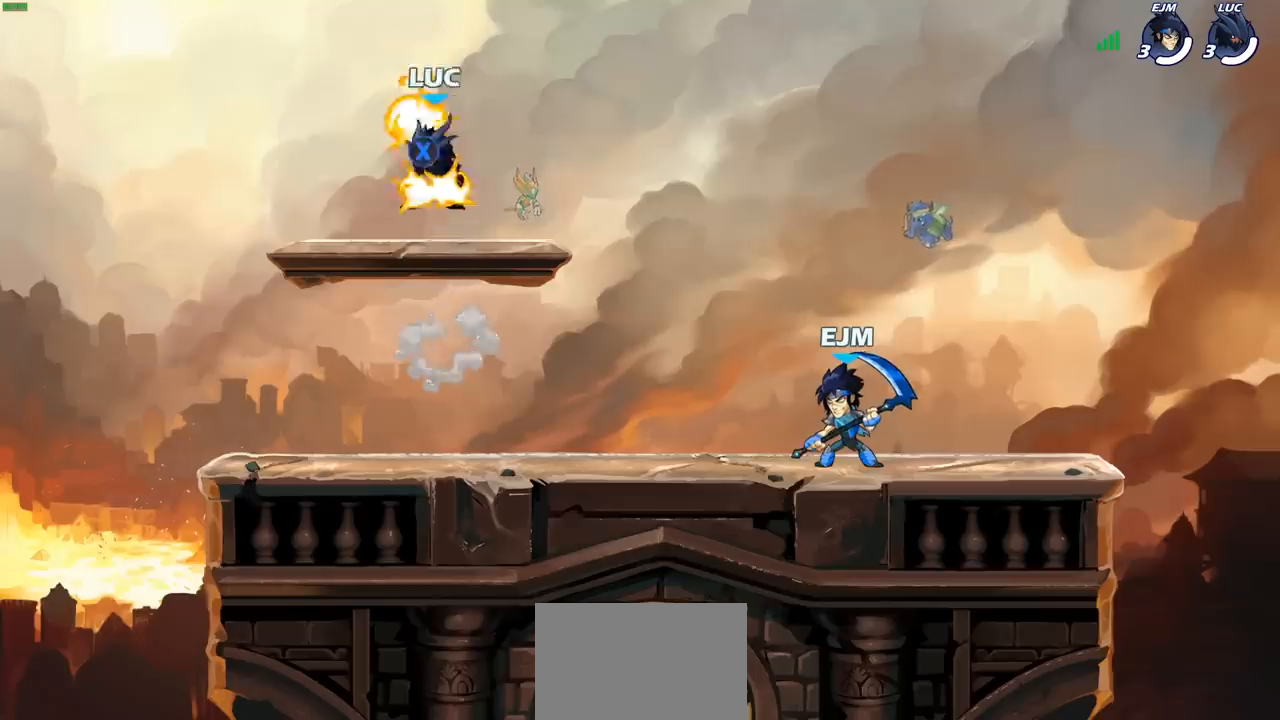
{"buttons": [], "left_stick": "down-right", "right_stick": "center", "events": [[350, "left_stick", "down-right"]]}
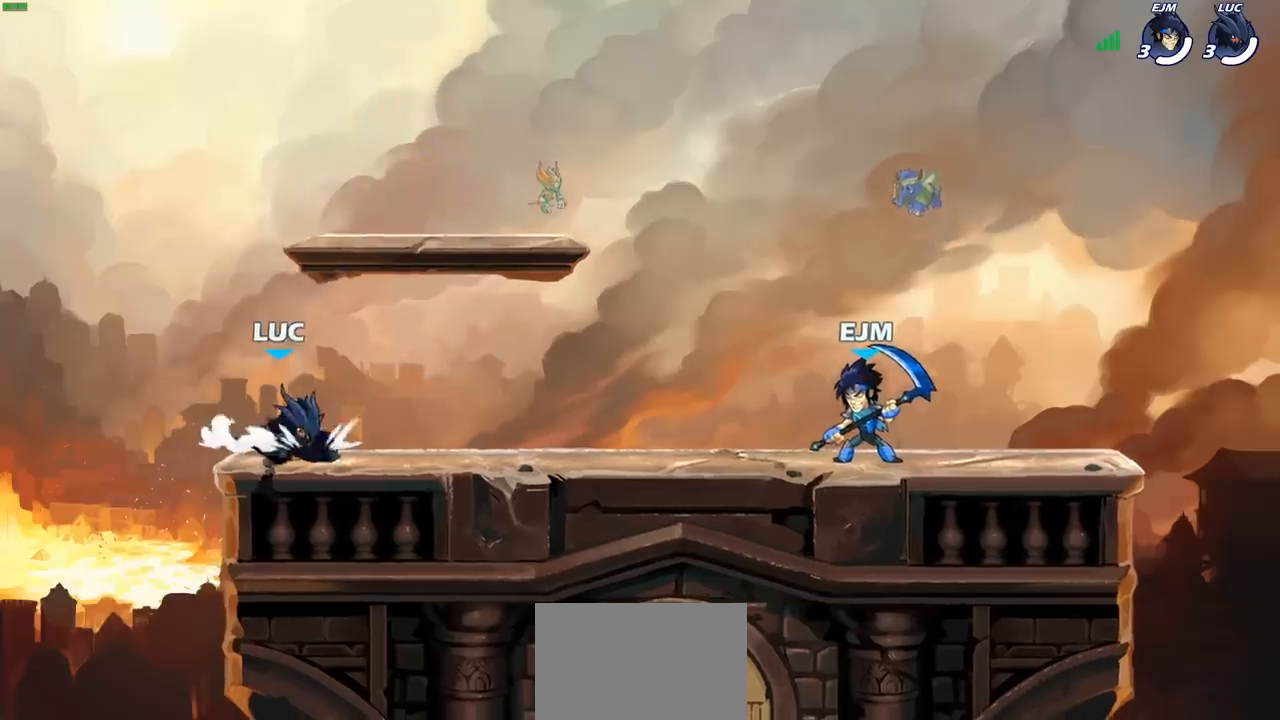
{"buttons": [], "left_stick": "down-left", "right_stick": "center", "events": [[67, "left_stick", "center"], [233, "left_stick", "right"], [250, "R2", "down"], [400, "R2", "up"], [400, "left_stick", "down-left"]]}
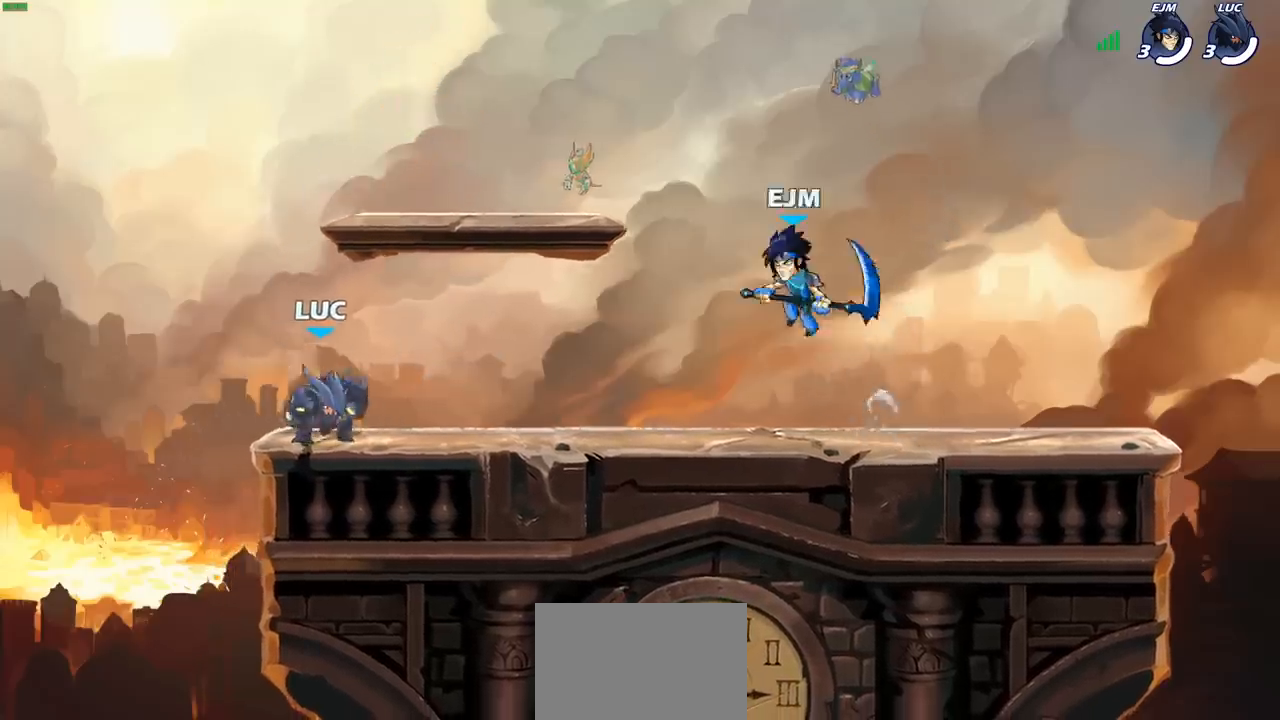
{"buttons": [], "left_stick": "left", "right_stick": "center", "events": [[133, "left_stick", "right"], [300, "left_stick", "center"], [383, "left_stick", "left"]]}
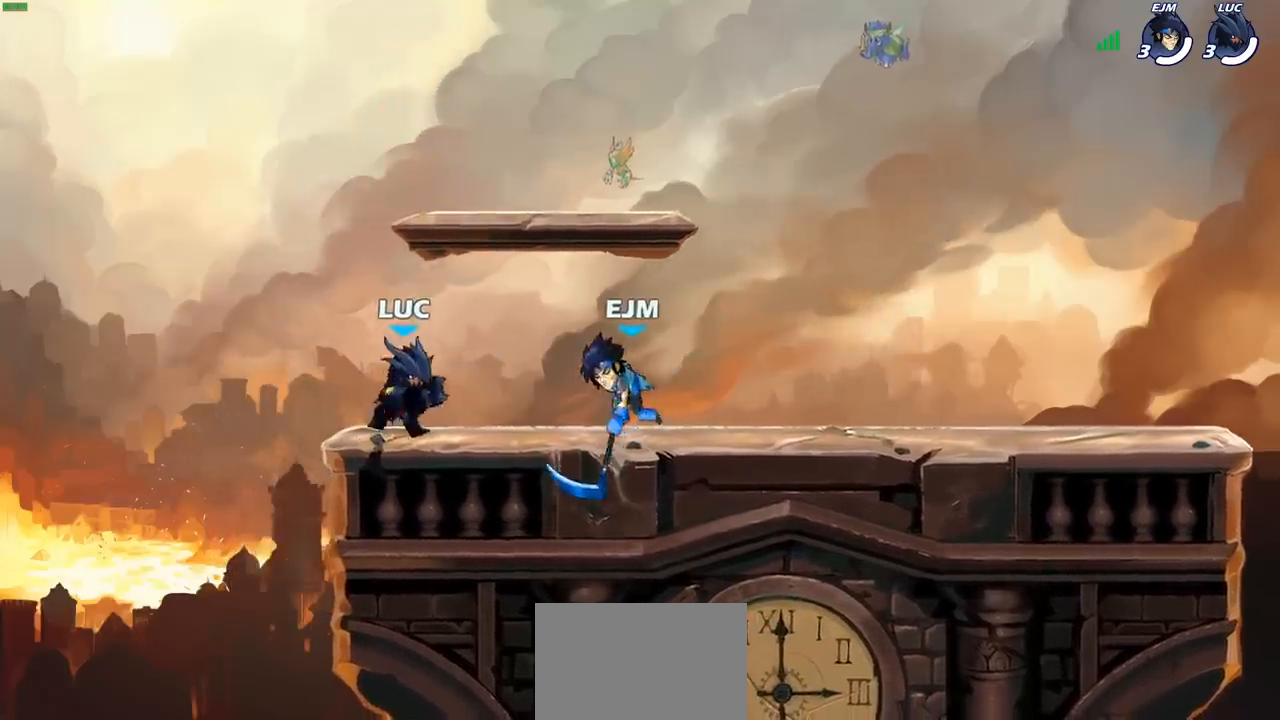
{"buttons": [], "left_stick": "center", "right_stick": "center", "events": [[50, "left_stick", "right"], [133, "SQUARE", "down"], [133, "left_stick", "down"], [217, "SQUARE", "up"], [233, "left_stick", "center"]]}
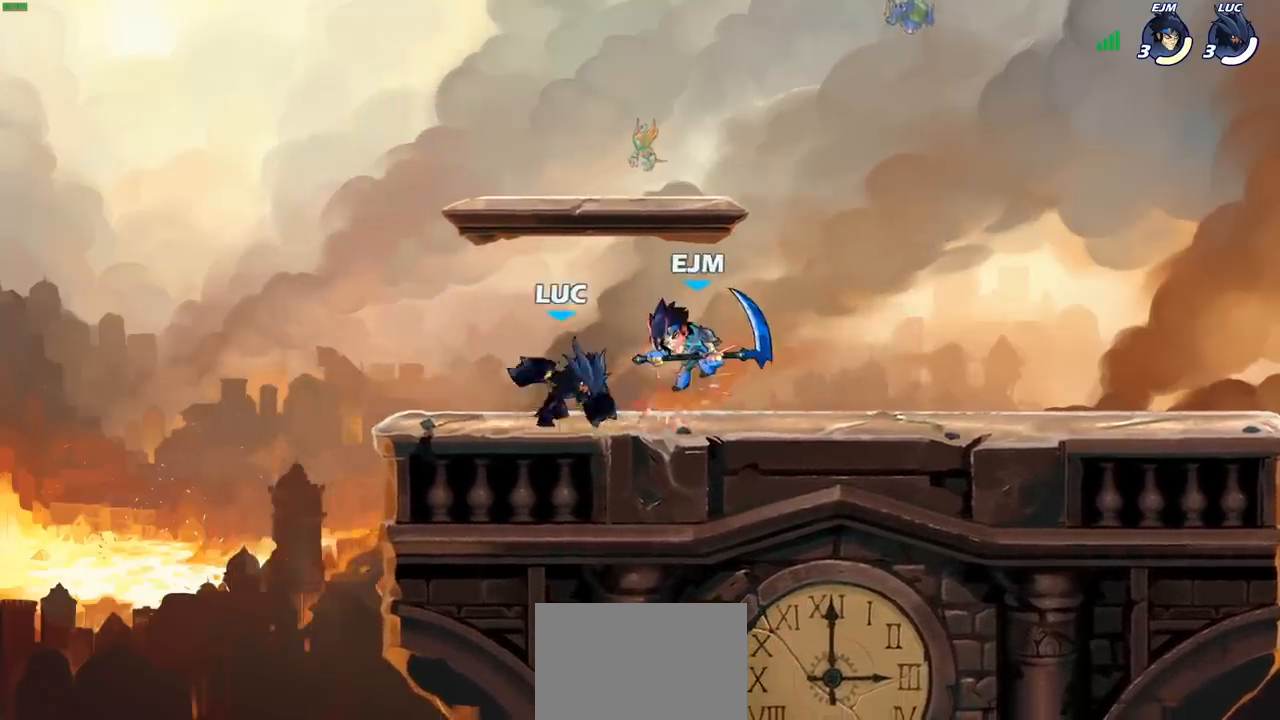
{"buttons": [], "left_stick": "right", "right_stick": "center", "events": [[17, "left_stick", "right"], [50, "SQUARE", "down"], [150, "SQUARE", "up"], [183, "left_stick", "center"], [367, "left_stick", "right"]]}
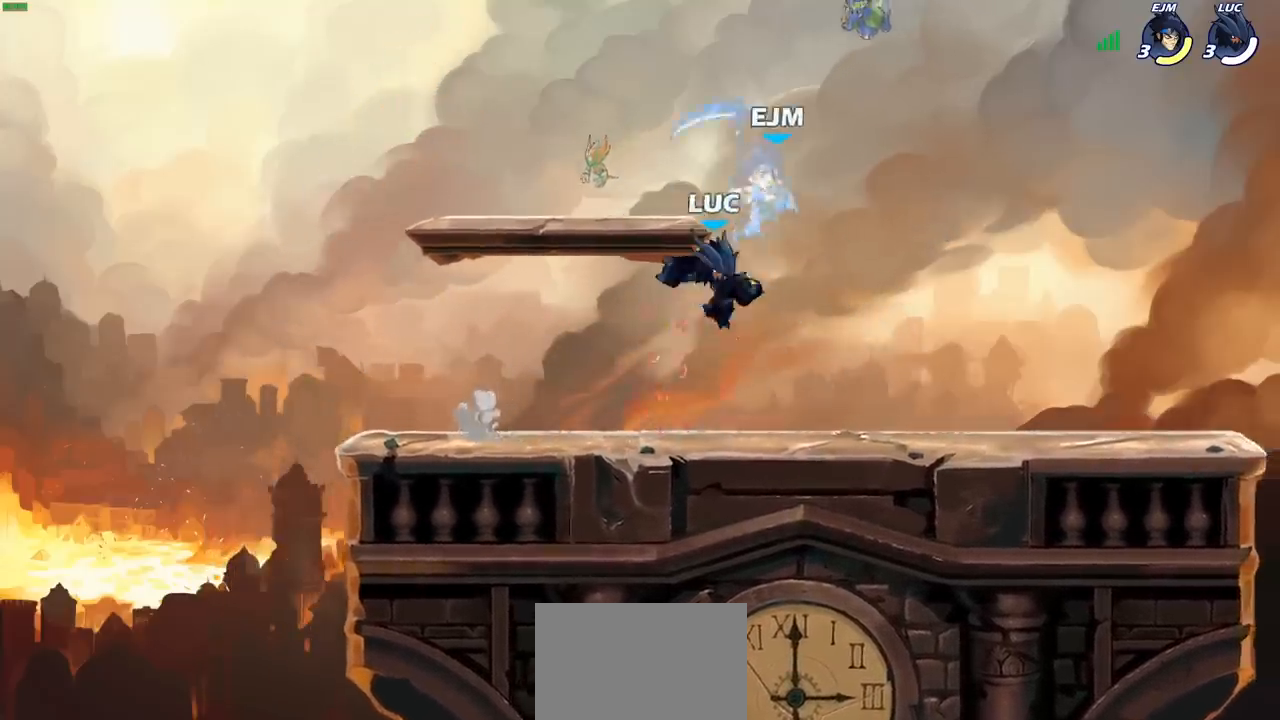
{"buttons": [], "left_stick": "center", "right_stick": "center", "events": [[33, "left_stick", "center"], [50, "SQUARE", "down"], [133, "SQUARE", "up"]]}
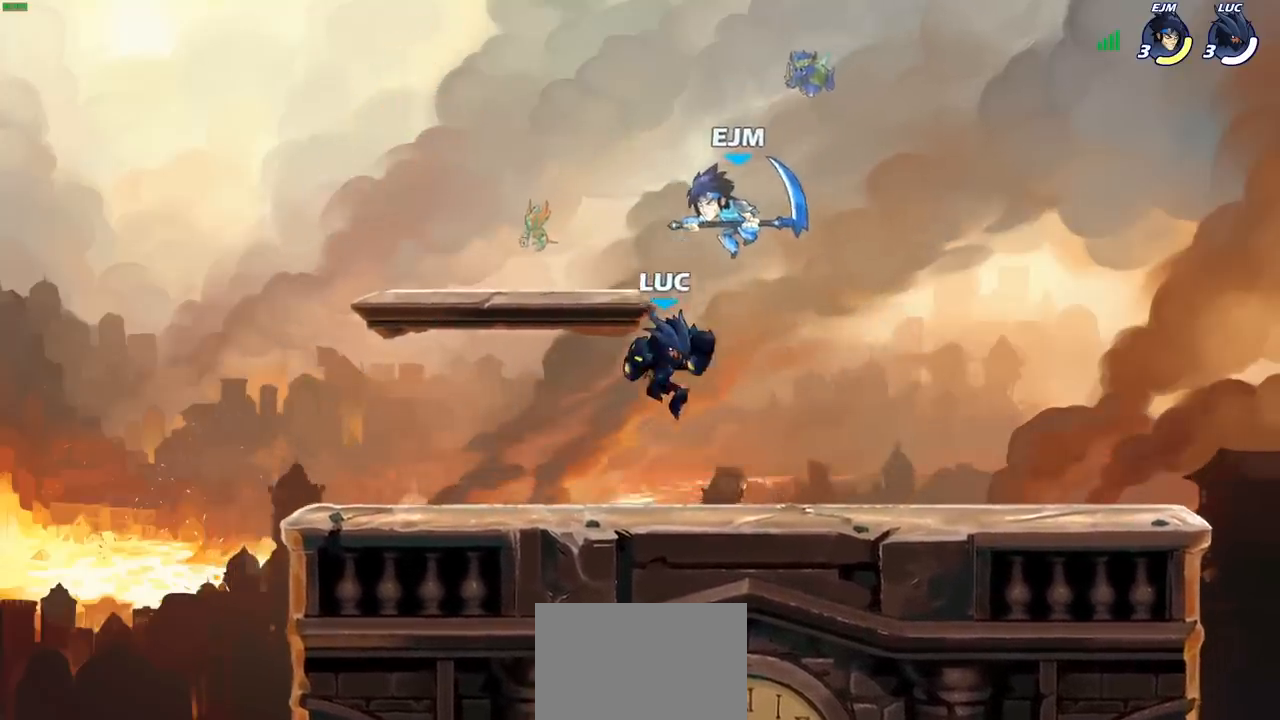
{"buttons": ["R2"], "left_stick": "center", "right_stick": "center", "events": [[317, "R2", "down"]]}
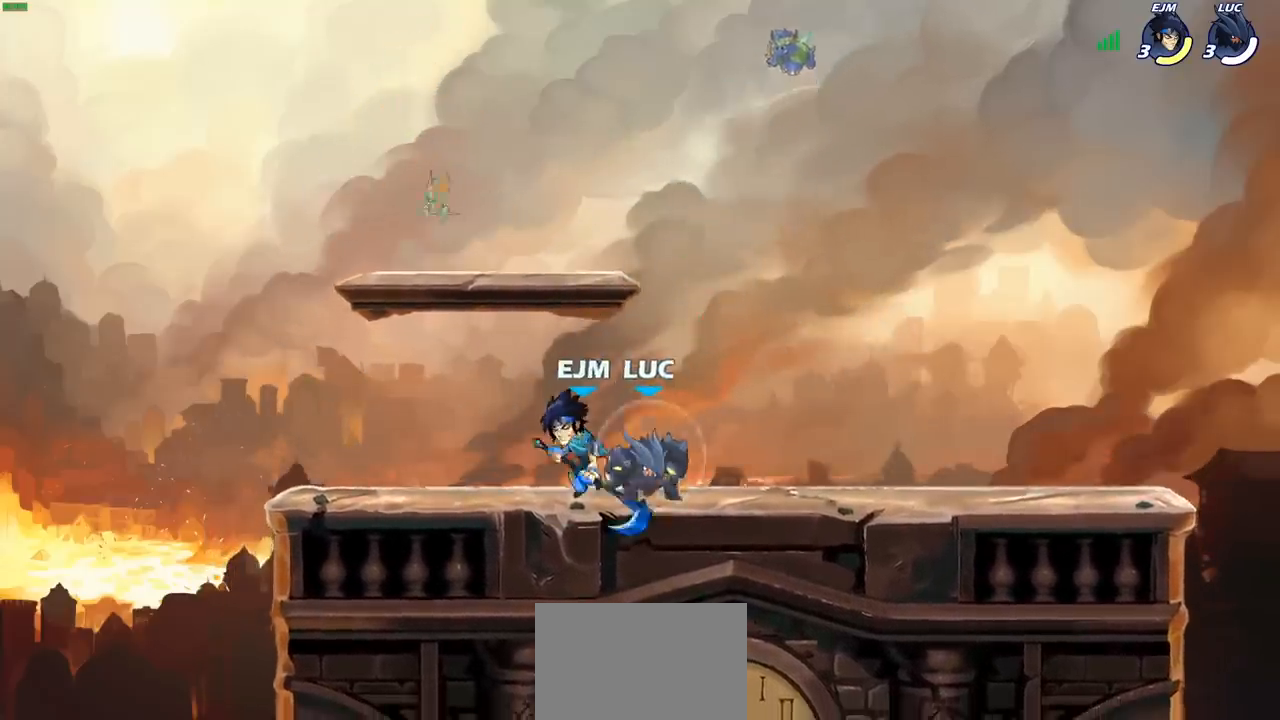
{"buttons": [], "left_stick": "center", "right_stick": "center", "events": [[67, "R2", "up"], [67, "left_stick", "left"], [133, "SQUARE", "down"], [217, "left_stick", "center"], [233, "SQUARE", "up"]]}
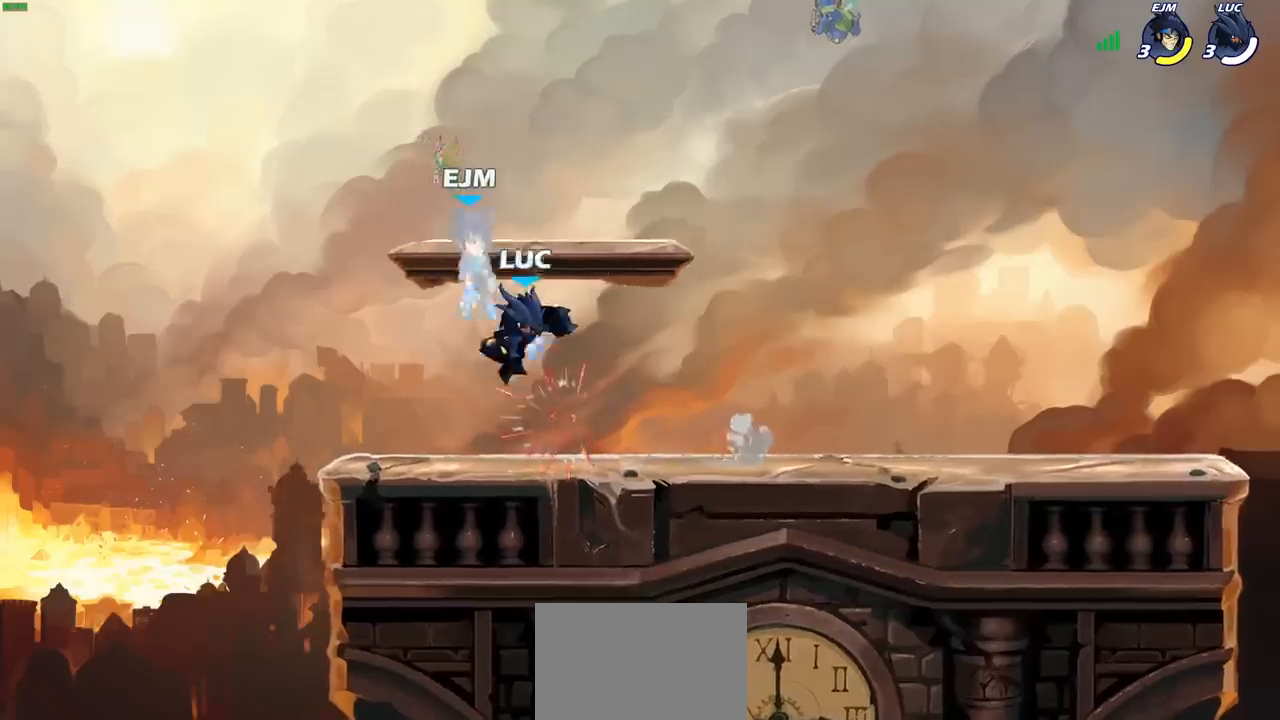
{"buttons": [], "left_stick": "center", "right_stick": "center", "events": [[83, "CIRCLE", "down"], [117, "left_stick", "left"], [150, "CIRCLE", "up"], [500, "left_stick", "center"]]}
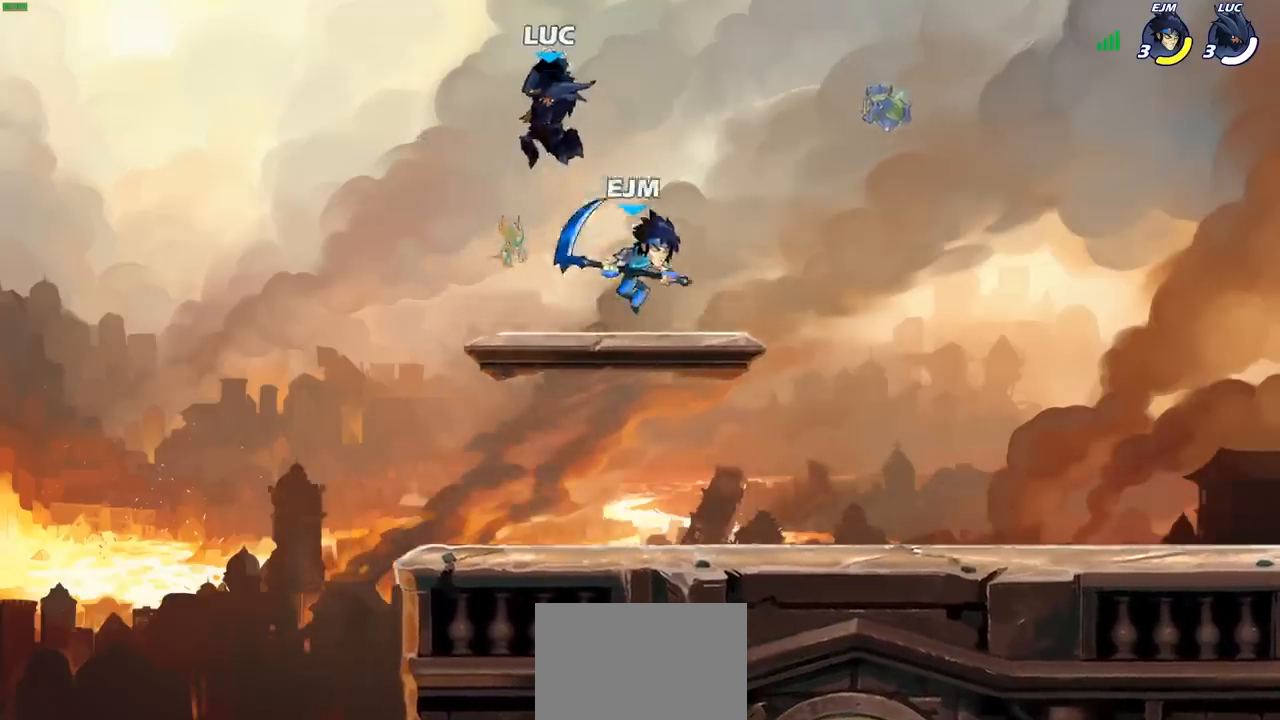
{"buttons": [], "left_stick": "down", "right_stick": "center", "events": [[17, "left_stick", "right"], [233, "left_stick", "down"]]}
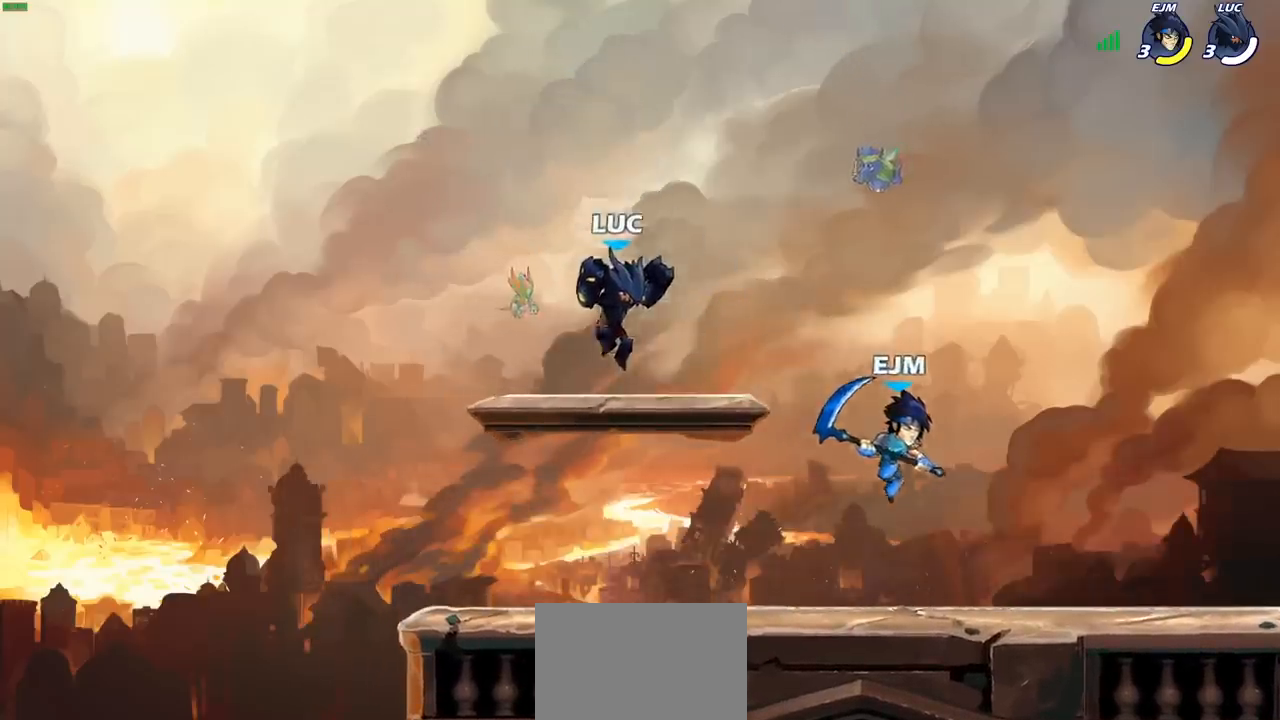
{"buttons": [], "left_stick": "center", "right_stick": "center", "events": [[350, "left_stick", "center"]]}
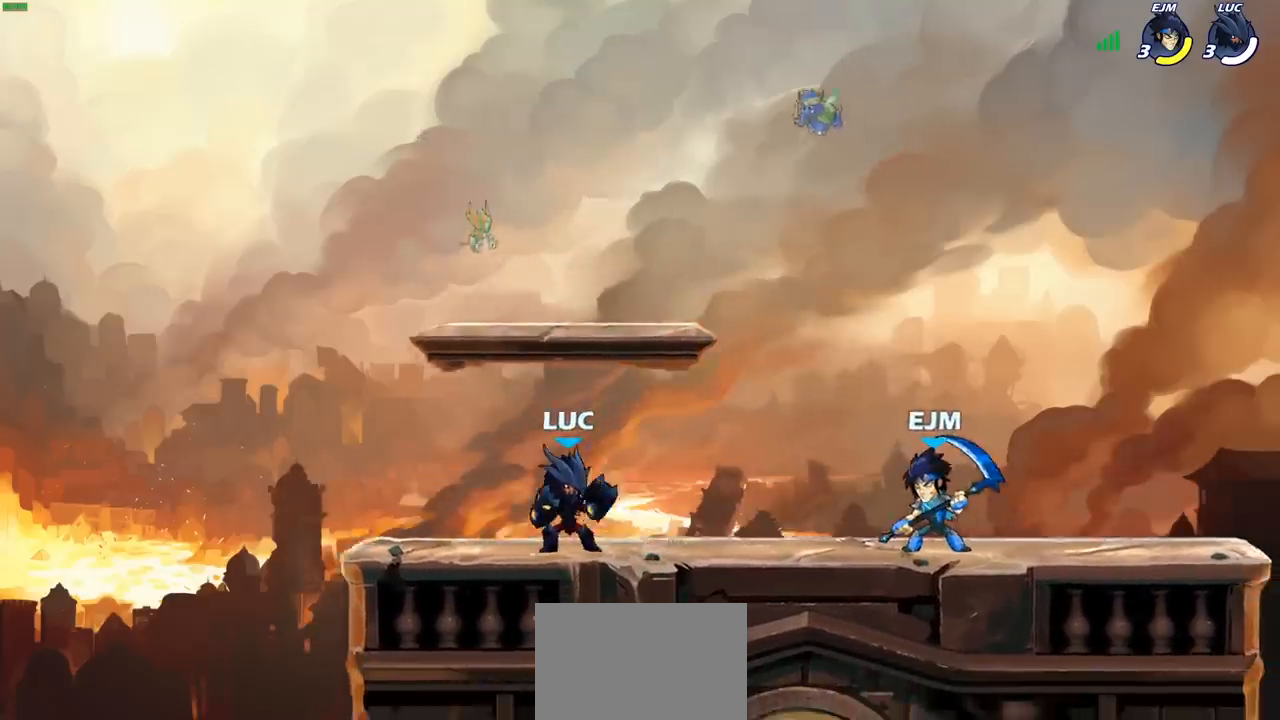
{"buttons": [], "left_stick": "right", "right_stick": "center", "events": [[133, "left_stick", "right"], [217, "R2", "down"], [283, "SQUARE", "down"], [350, "R2", "up"], [383, "SQUARE", "up"]]}
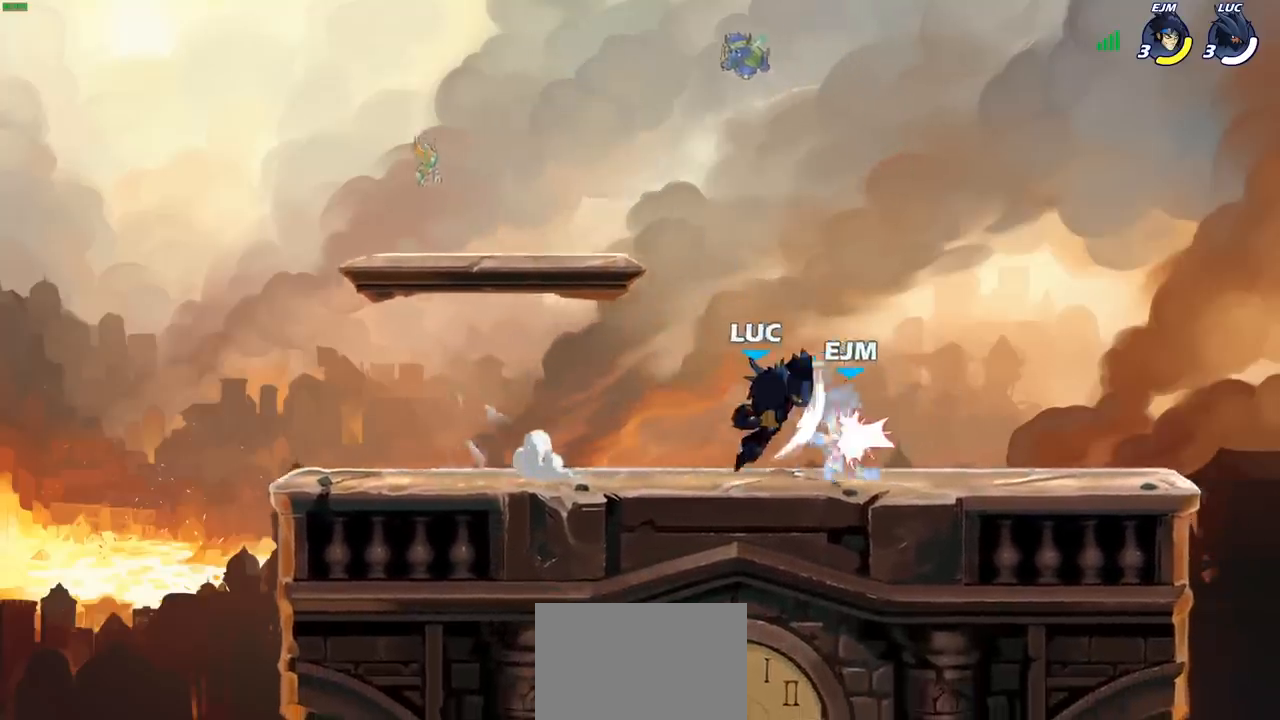
{"buttons": ["R2"], "left_stick": "right", "right_stick": "center", "events": [[83, "left_stick", "center"], [383, "R2", "down"], [467, "left_stick", "right"]]}
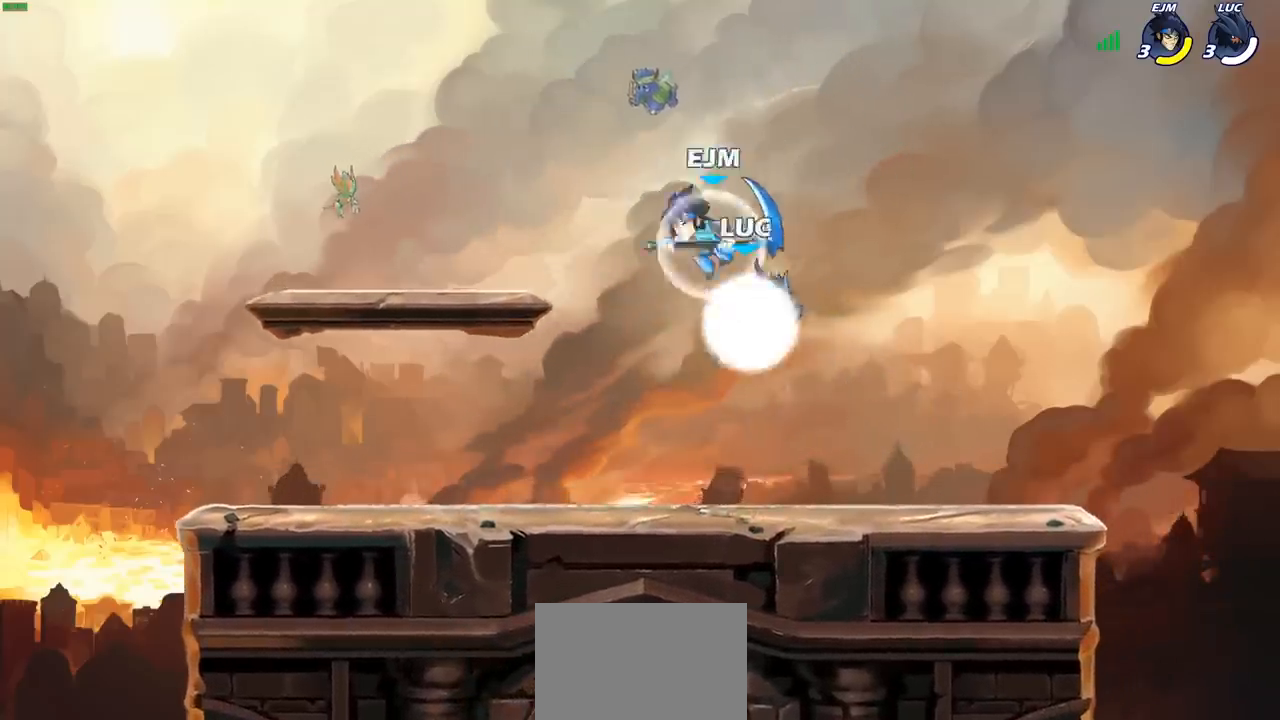
{"buttons": [], "left_stick": "center", "right_stick": "center", "events": [[33, "R2", "up"], [33, "SQUARE", "down"], [167, "SQUARE", "up"], [250, "left_stick", "center"]]}
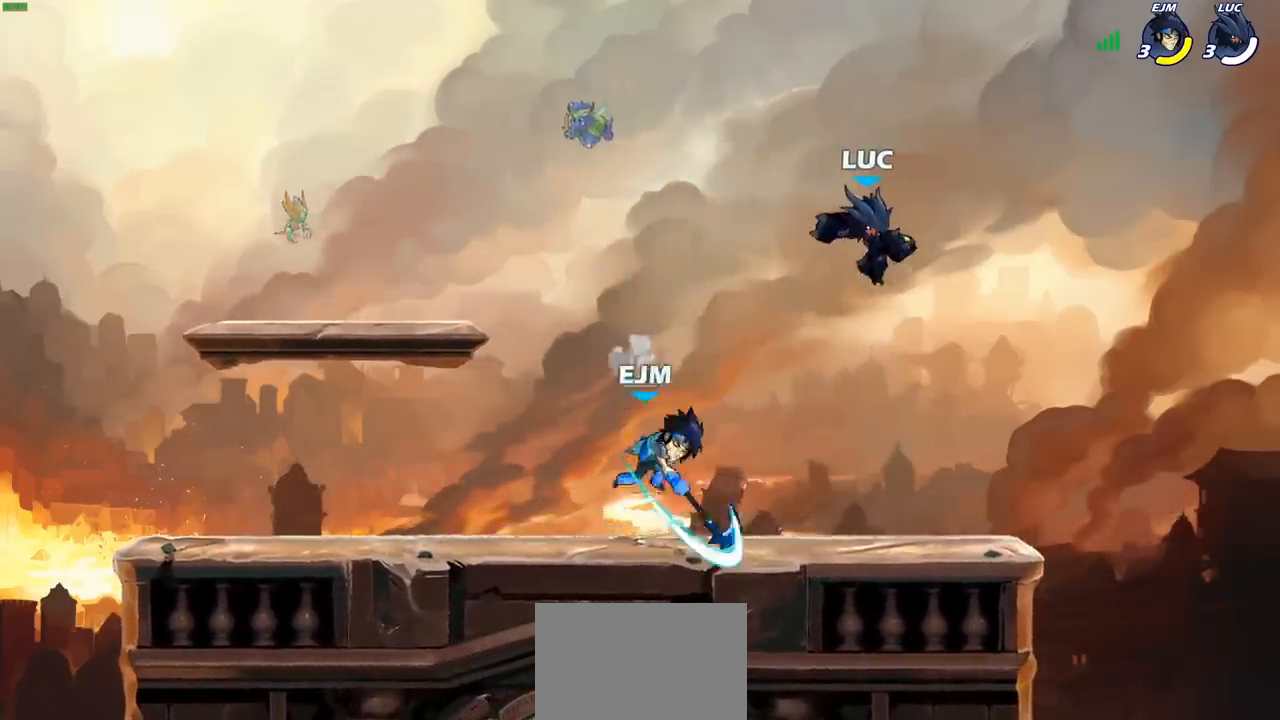
{"buttons": [], "left_stick": "left", "right_stick": "center", "events": [[50, "left_stick", "down"], [250, "SQUARE", "down"], [250, "left_stick", "left"], [350, "SQUARE", "up"]]}
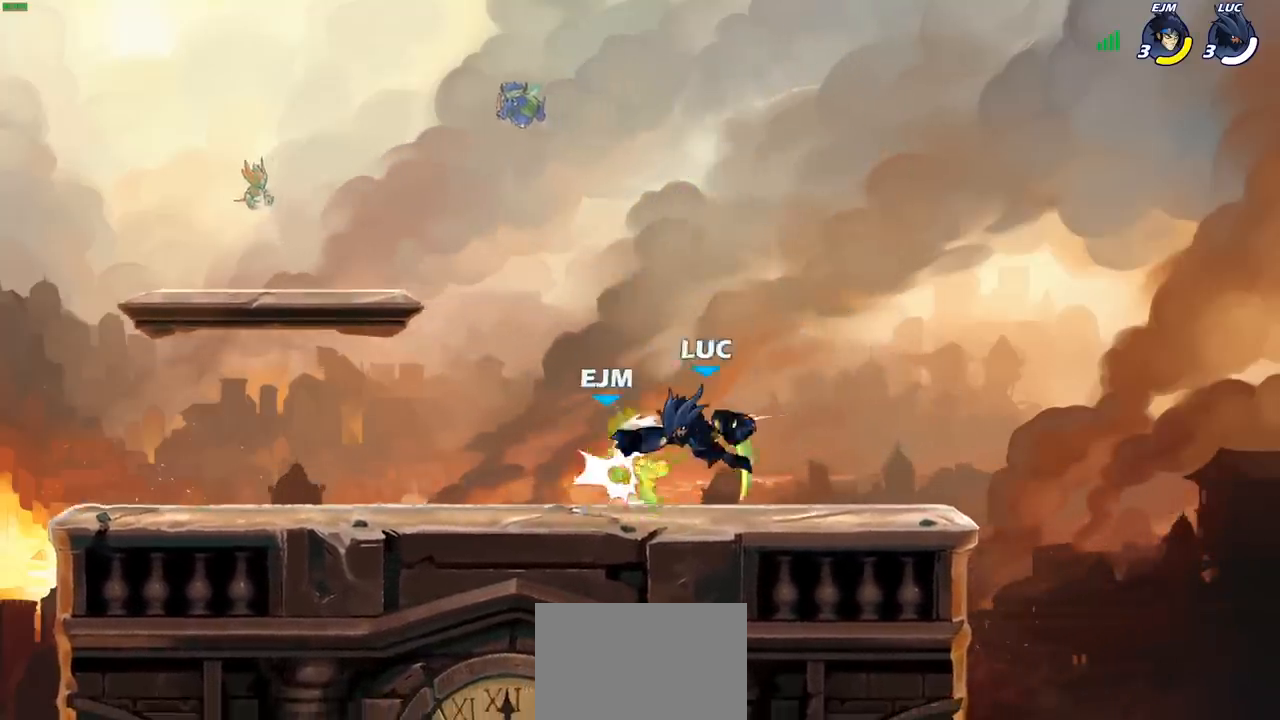
{"buttons": [], "left_stick": "down", "right_stick": "center", "events": [[17, "left_stick", "center"], [233, "left_stick", "right"], [483, "left_stick", "down"]]}
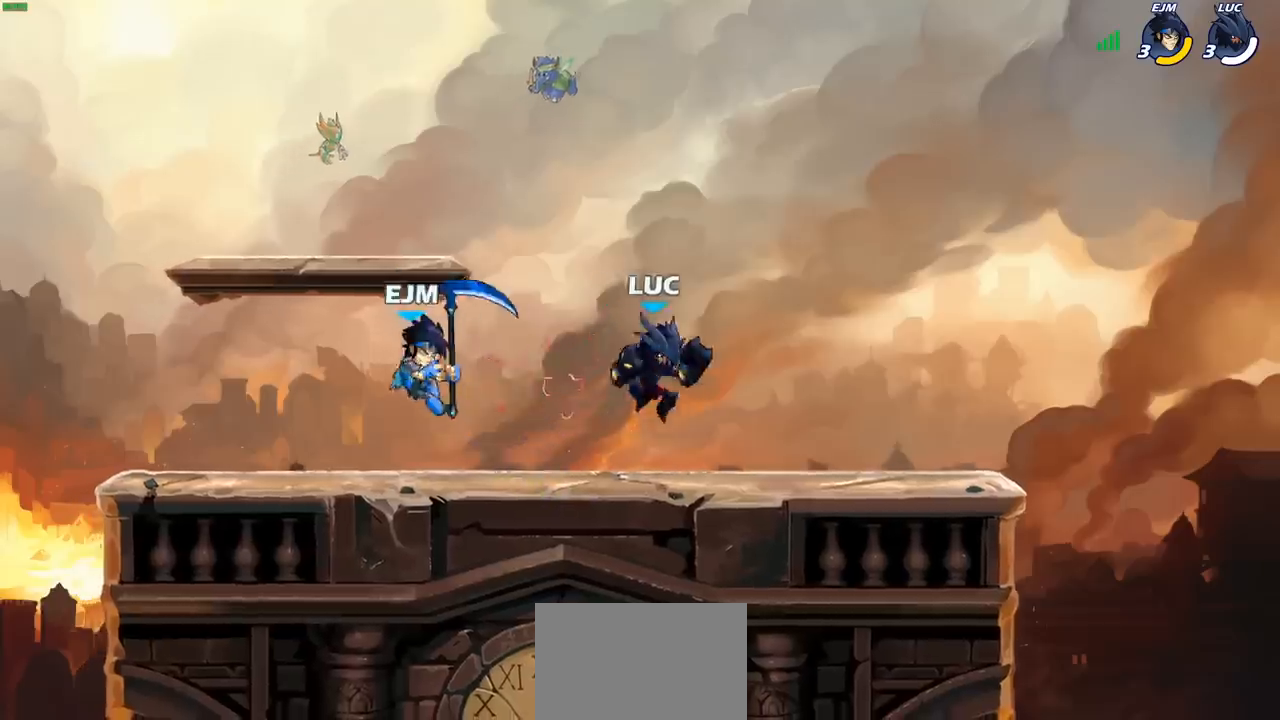
{"buttons": [], "left_stick": "right", "right_stick": "center", "events": [[33, "left_stick", "down-left"], [133, "left_stick", "left"], [500, "left_stick", "right"]]}
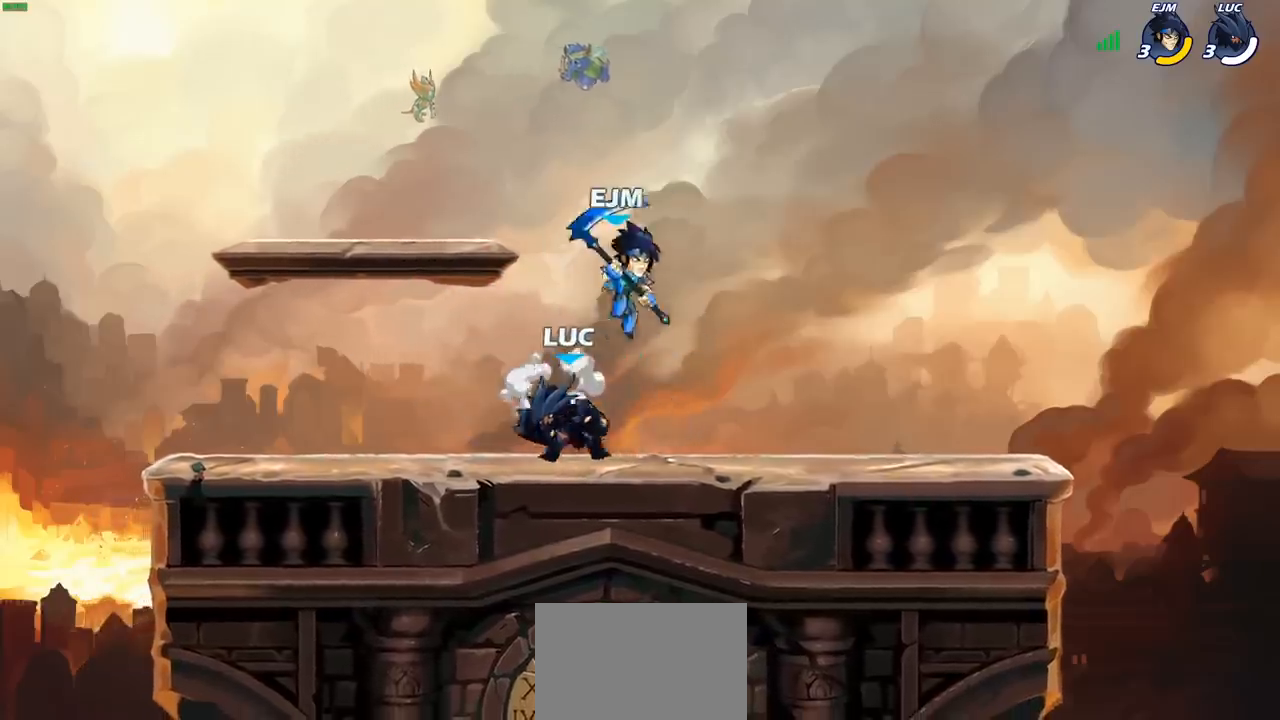
{"buttons": [], "left_stick": "center", "right_stick": "center", "events": [[33, "SQUARE", "down"], [133, "SQUARE", "up"], [367, "left_stick", "center"]]}
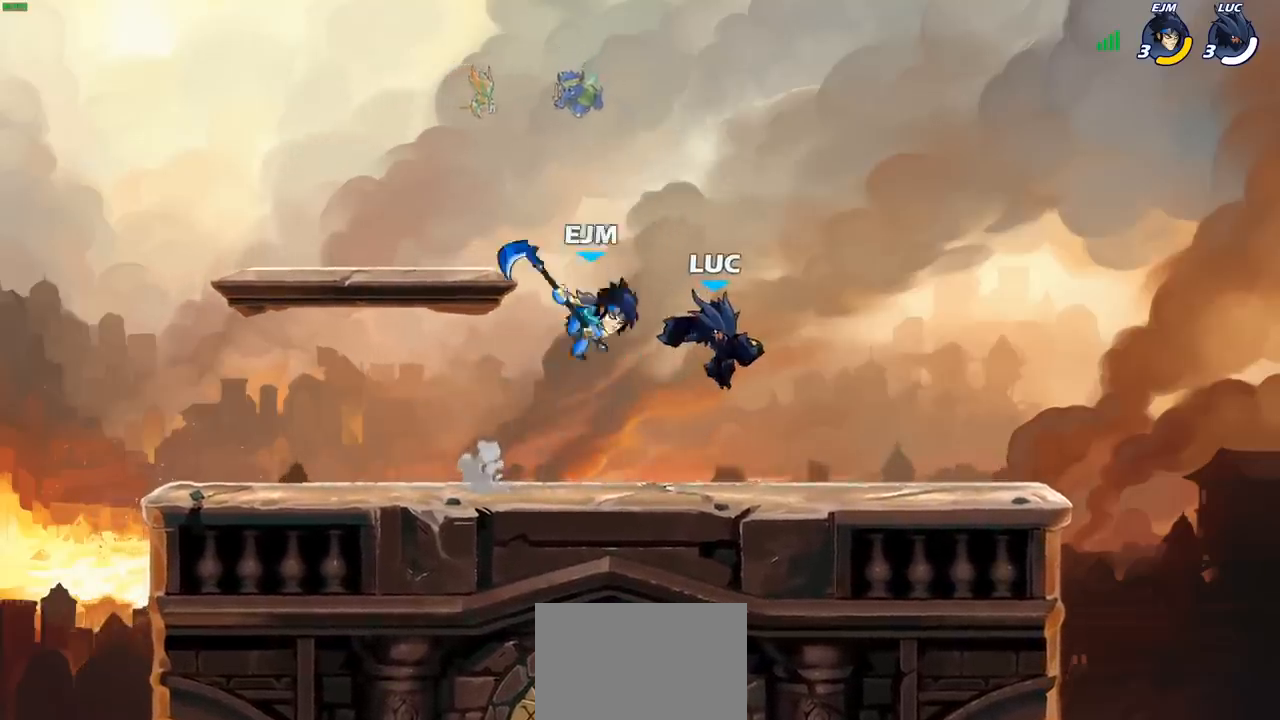
{"buttons": [], "left_stick": "left", "right_stick": "center", "events": [[417, "SQUARE", "down"], [467, "left_stick", "left"], [500, "SQUARE", "up"]]}
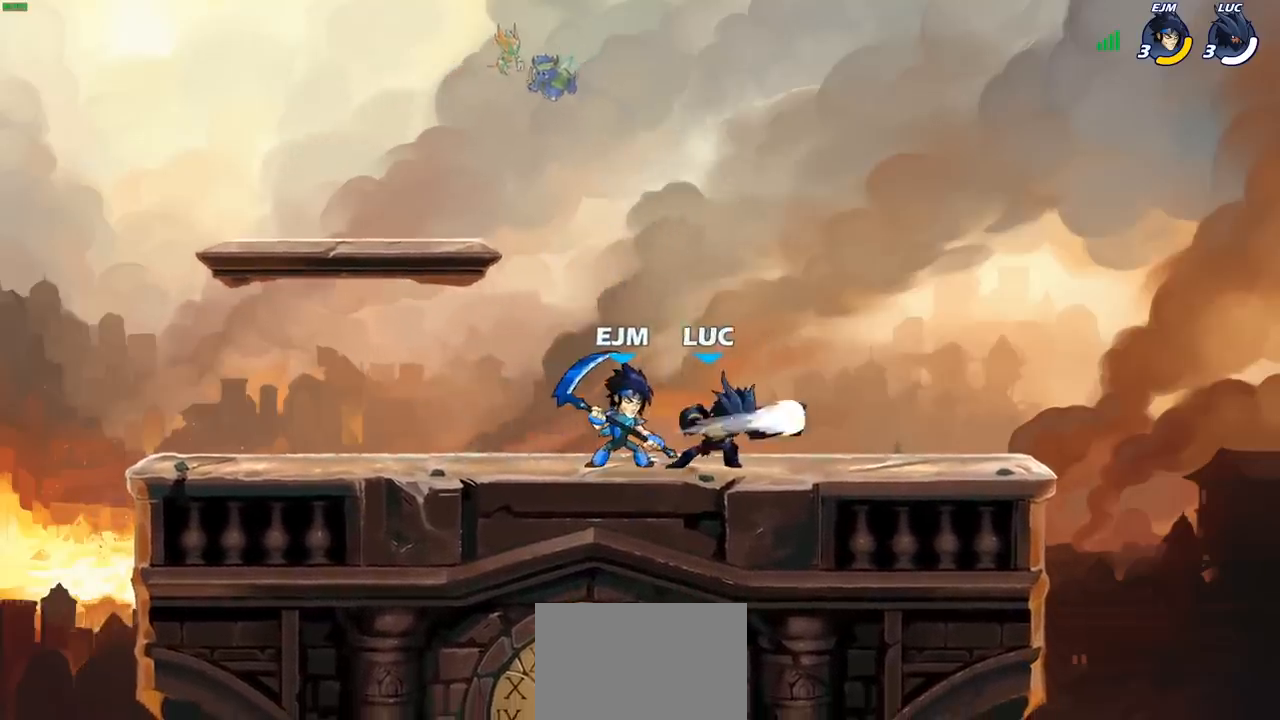
{"buttons": [], "left_stick": "left", "right_stick": "center", "events": [[167, "SQUARE", "down"], [167, "left_stick", "center"], [250, "SQUARE", "up"], [467, "left_stick", "left"]]}